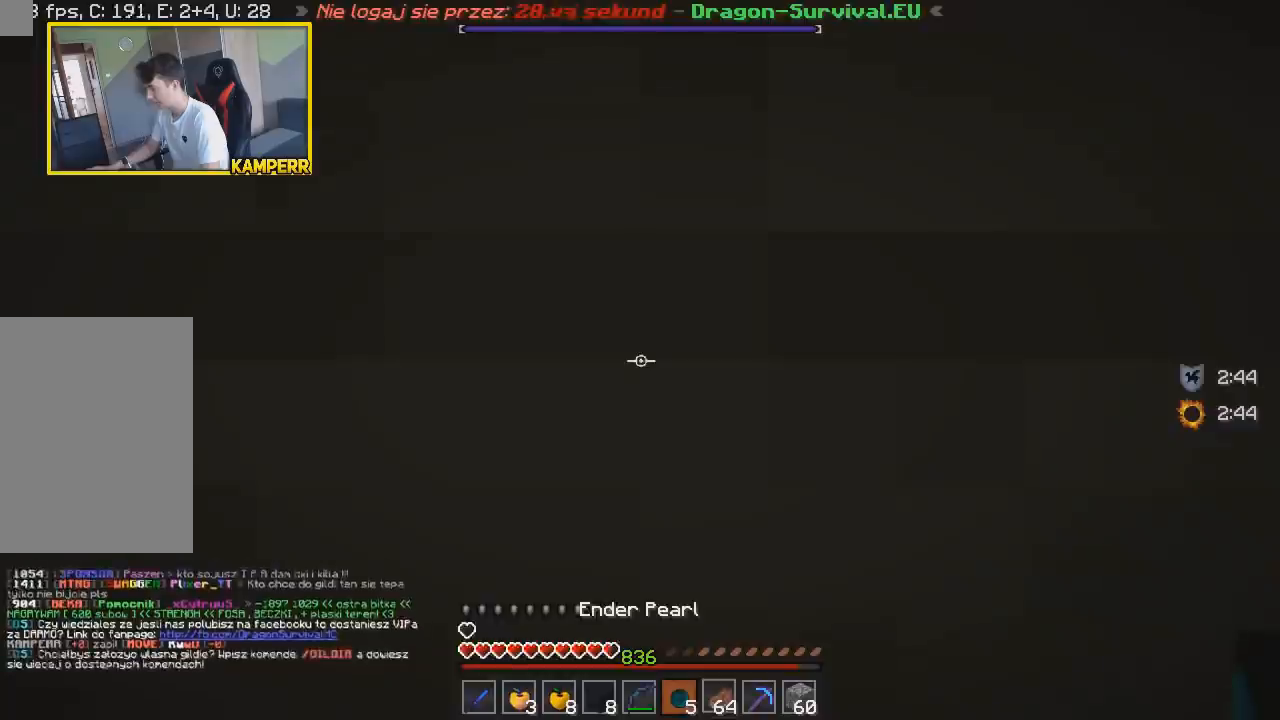
Gameplay with keyboard and mouse; each line is a JSON object with the keys and mouse buttons held at the frame after it. "events" lists presses ("down") and releases ("up") of "a", "d", "s", "w", "mouse_left" and "mouse_right" between this image and that frame as [ms after this image, input, new state], when the widget could be followed in between. "mouse_left", "mouse_right" = the "left", "right" buttons of the "mouse" list. No other keys are recorded. Fast repeated clicks can show as one long hold. Mouse movement is not recorded.
{"keys": [], "mouse": [], "events": [[67, "d", "down"], [83, "w", "down"], [367, "w", "up"], [417, "d", "up"]]}
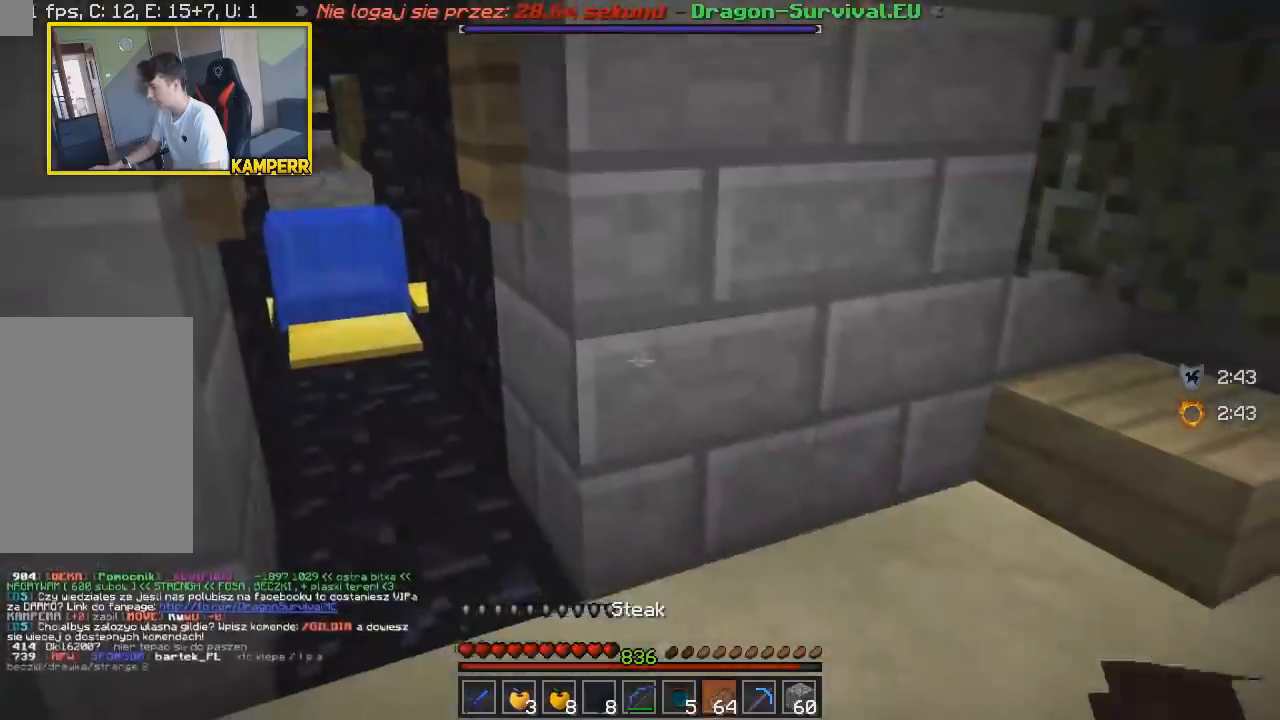
{"keys": ["w"], "mouse": [], "events": [[150, "w", "down"]]}
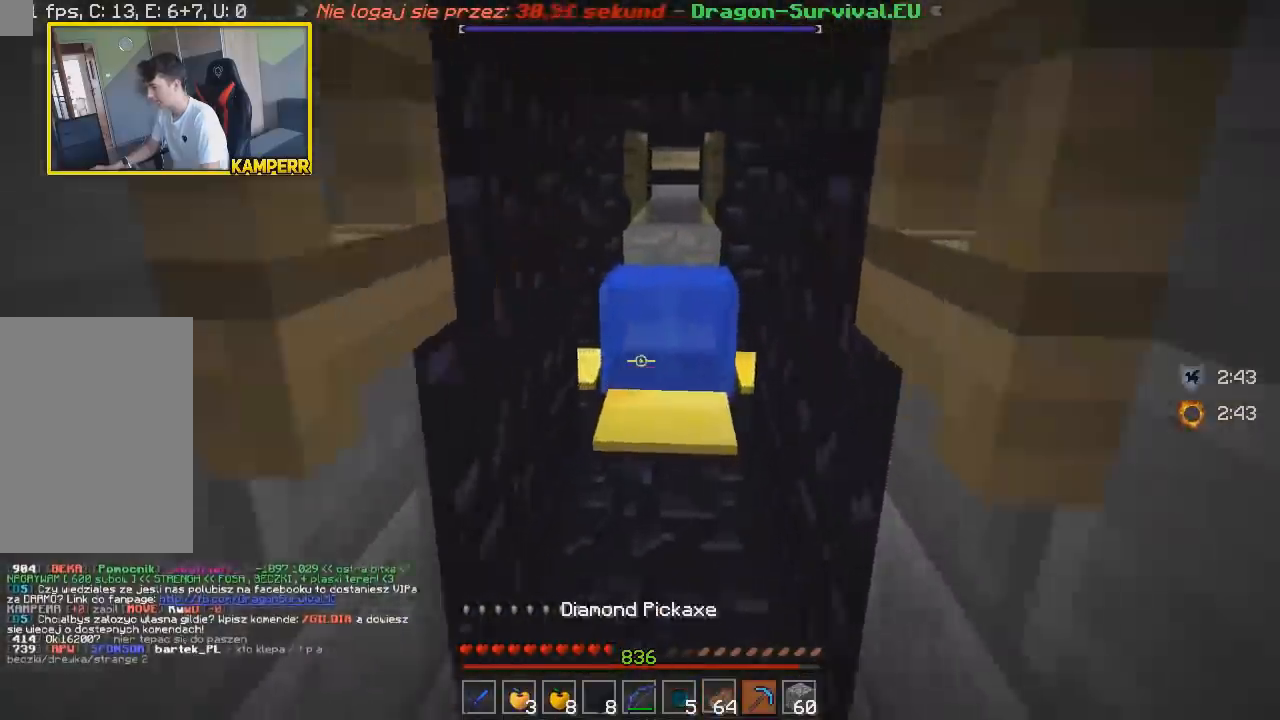
{"keys": ["w"], "mouse": [], "events": []}
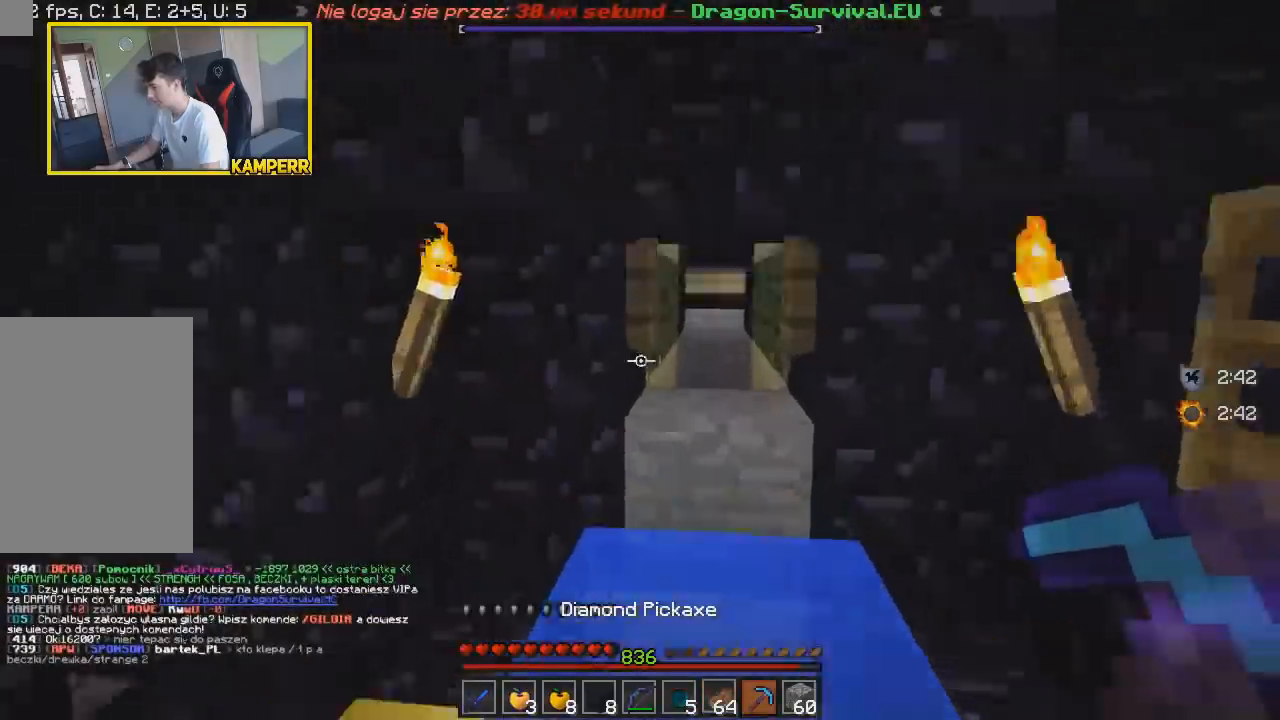
{"keys": ["w"], "mouse": [], "events": [[100, "w", "up"], [200, "d", "down"], [383, "d", "up"], [400, "w", "down"]]}
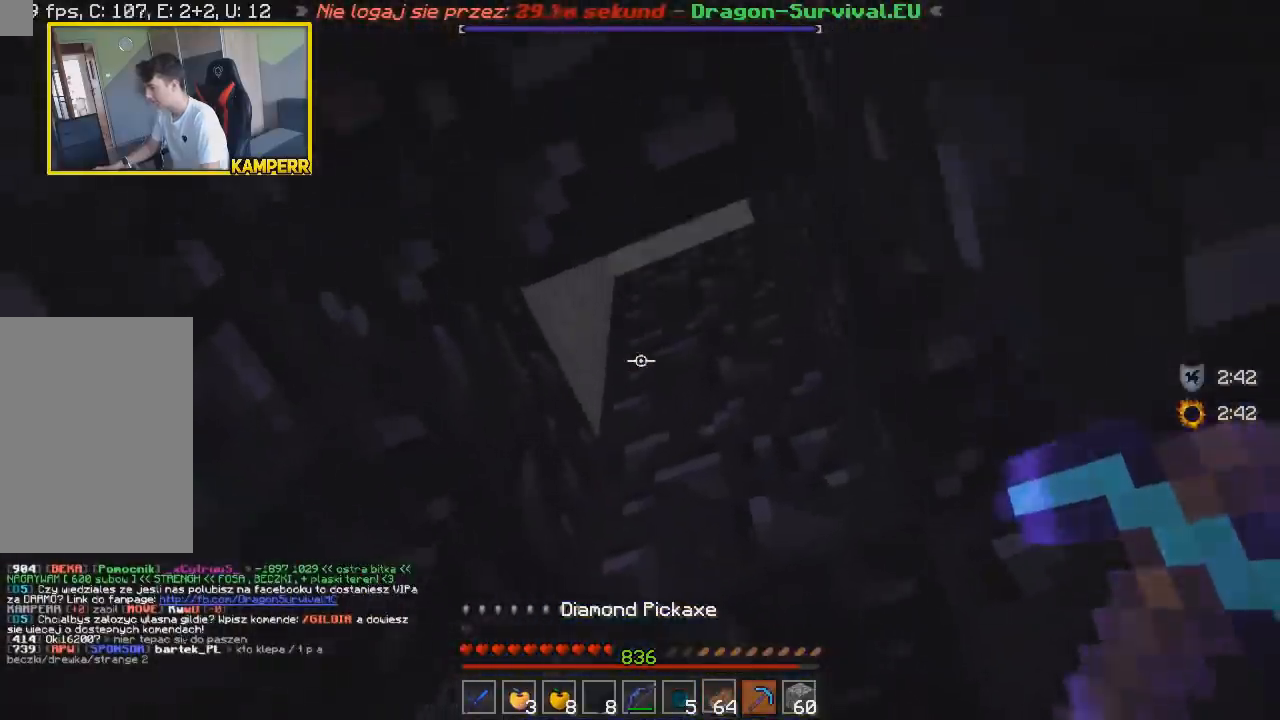
{"keys": [], "mouse": [], "events": [[283, "w", "up"]]}
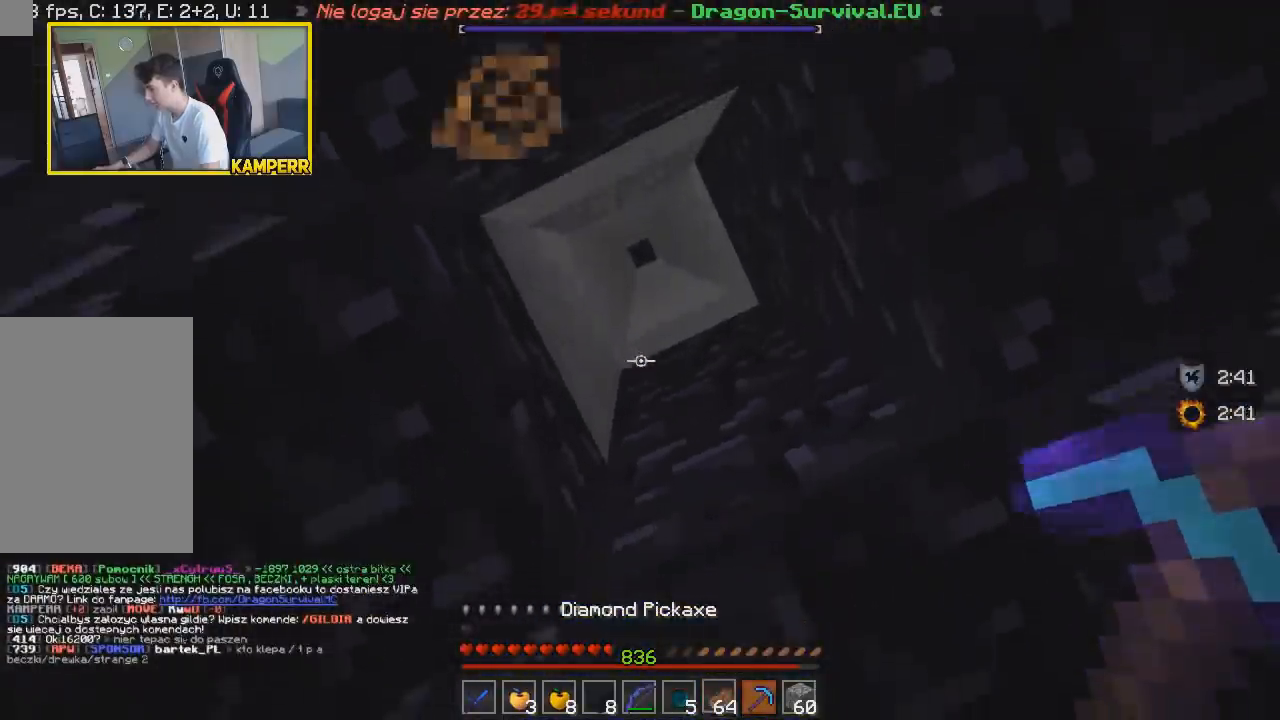
{"keys": [], "mouse": [], "events": []}
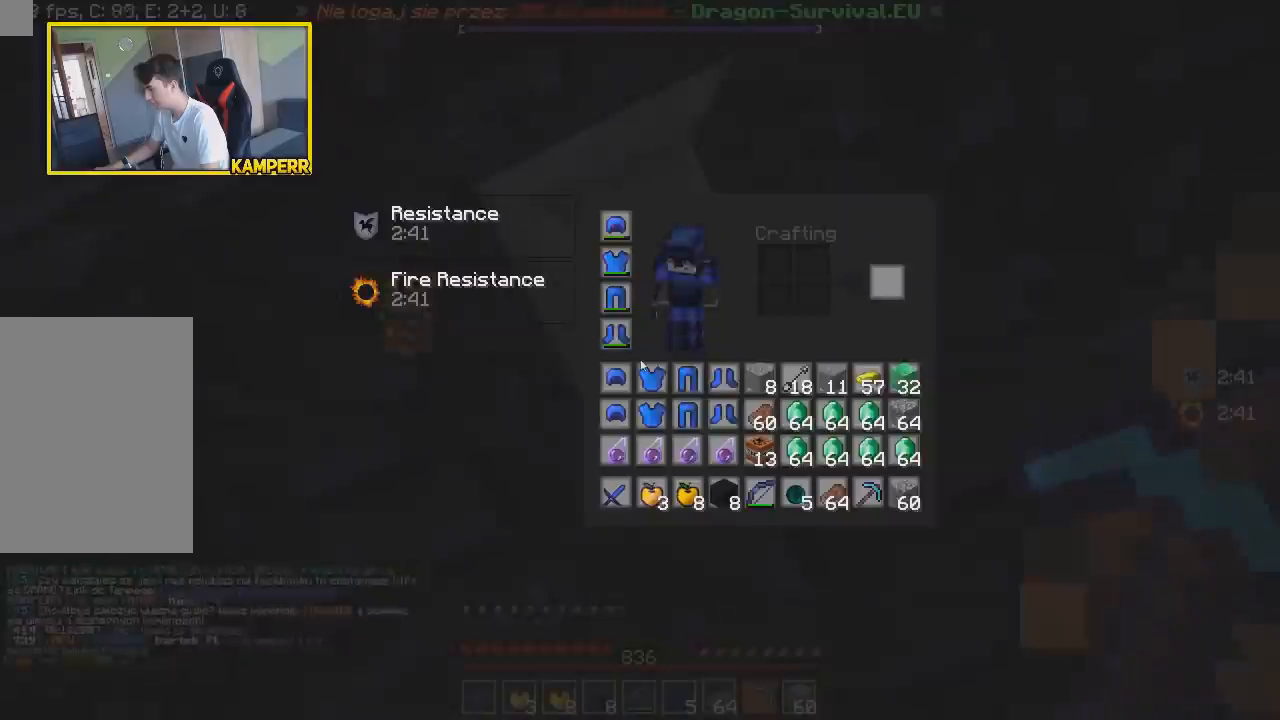
{"keys": ["w"], "mouse": [], "events": [[200, "w", "down"]]}
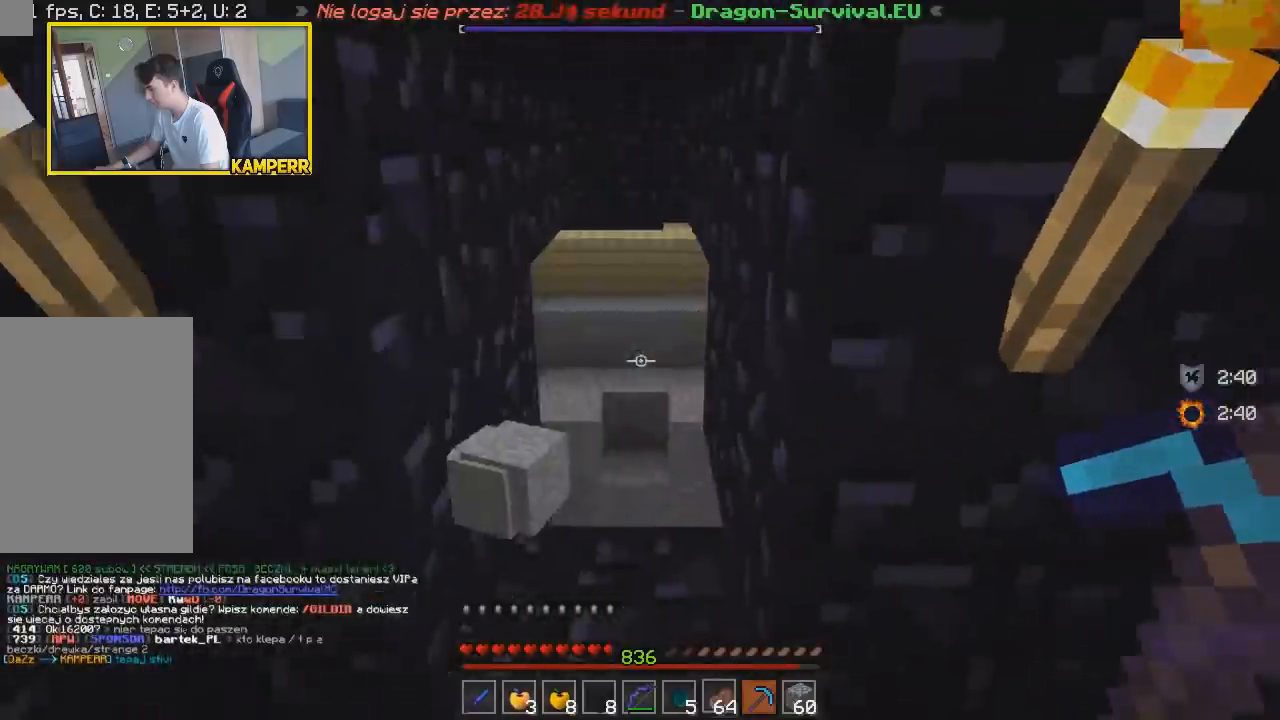
{"keys": ["a", "w"], "mouse": [], "events": [[367, "a", "down"]]}
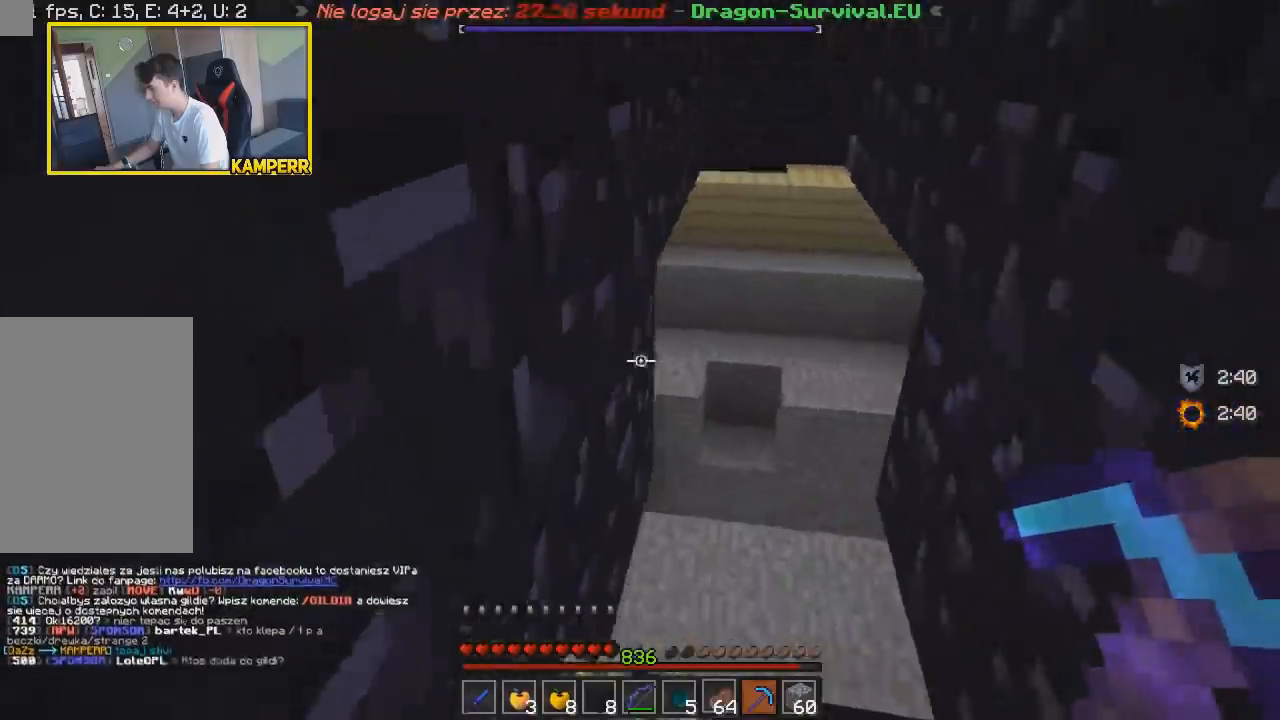
{"keys": ["w"], "mouse": [], "events": [[117, "a", "up"], [183, "w", "up"], [450, "w", "down"]]}
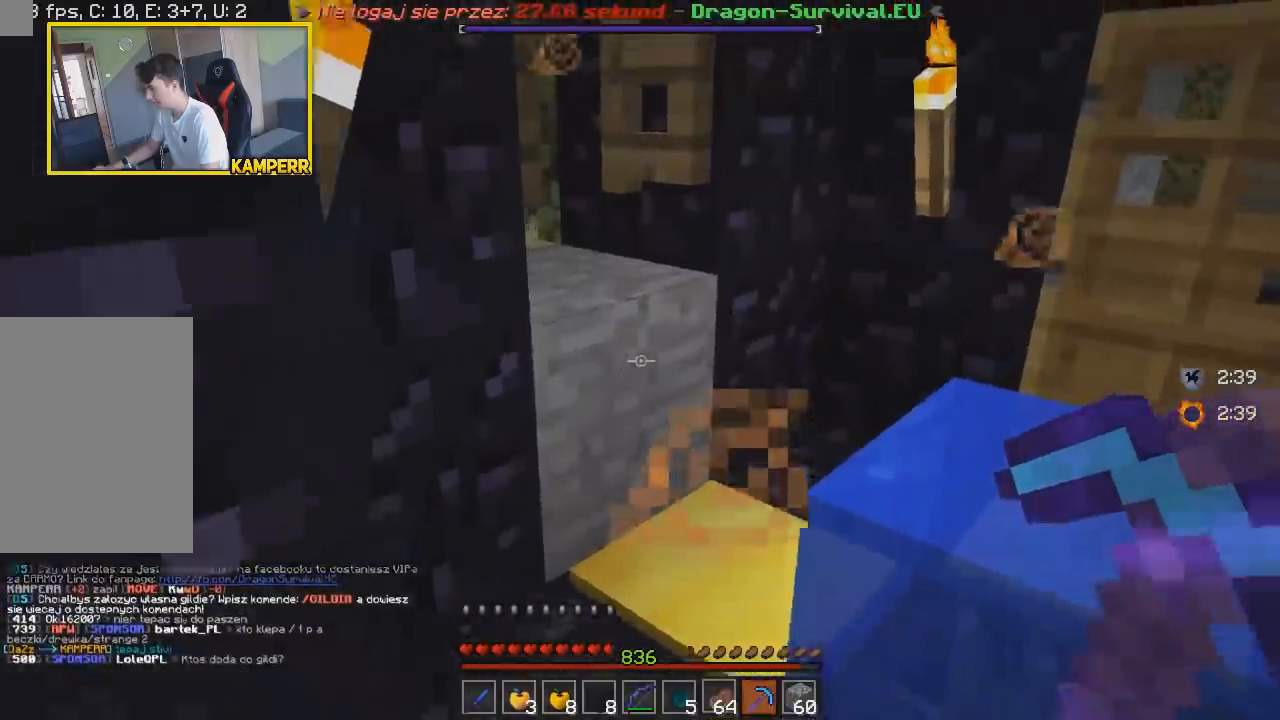
{"keys": ["w"], "mouse": [], "events": []}
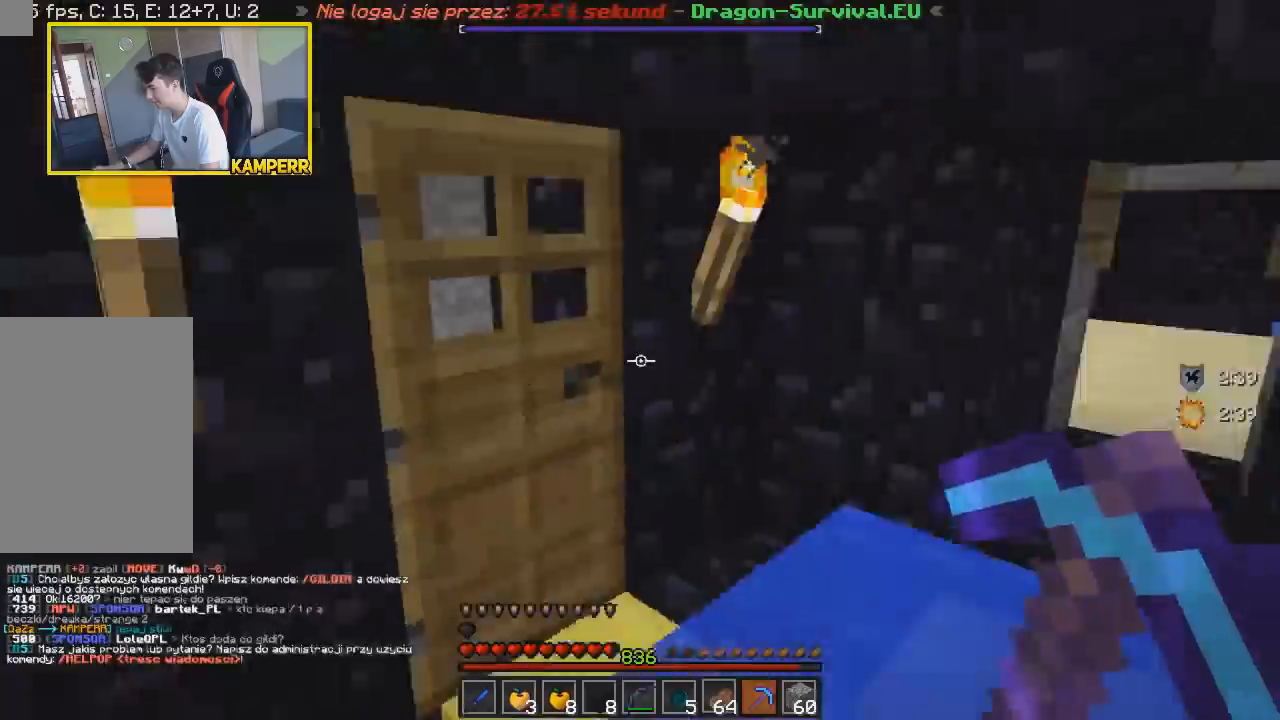
{"keys": ["w"], "mouse": [], "events": [[317, "mouse_right", "down"], [483, "mouse_right", "up"]]}
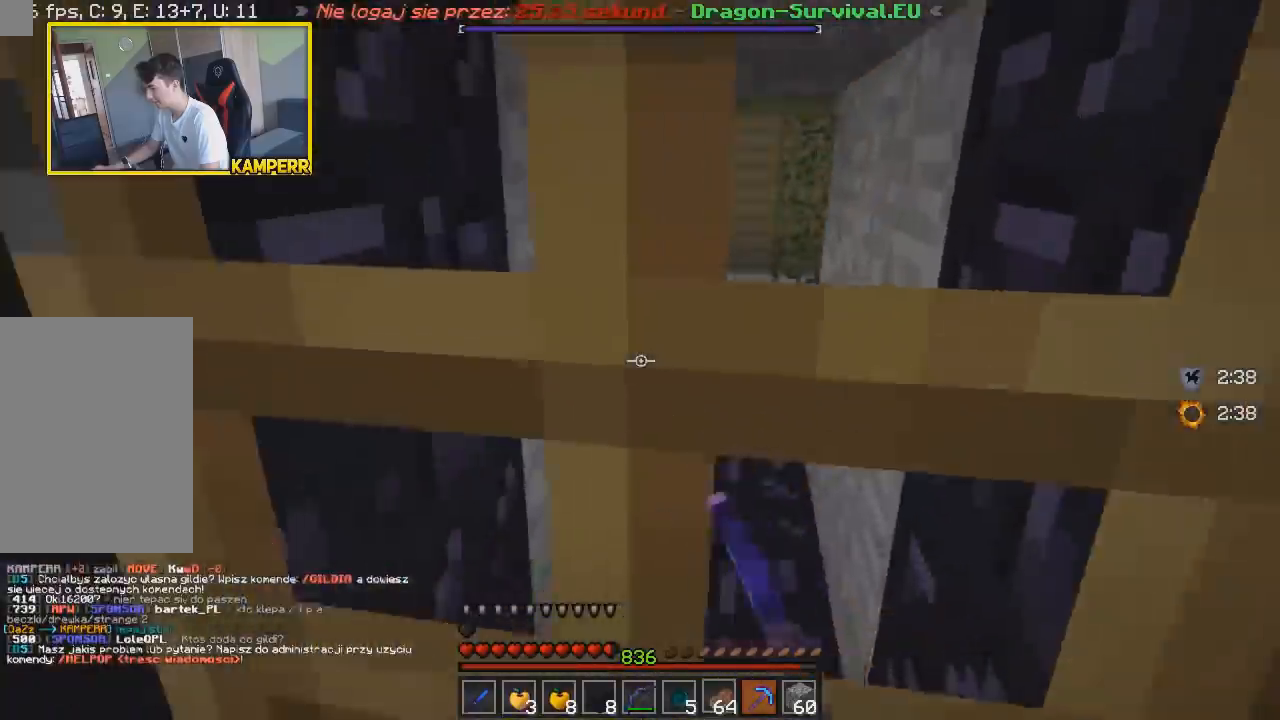
{"keys": ["w"], "mouse": [], "events": []}
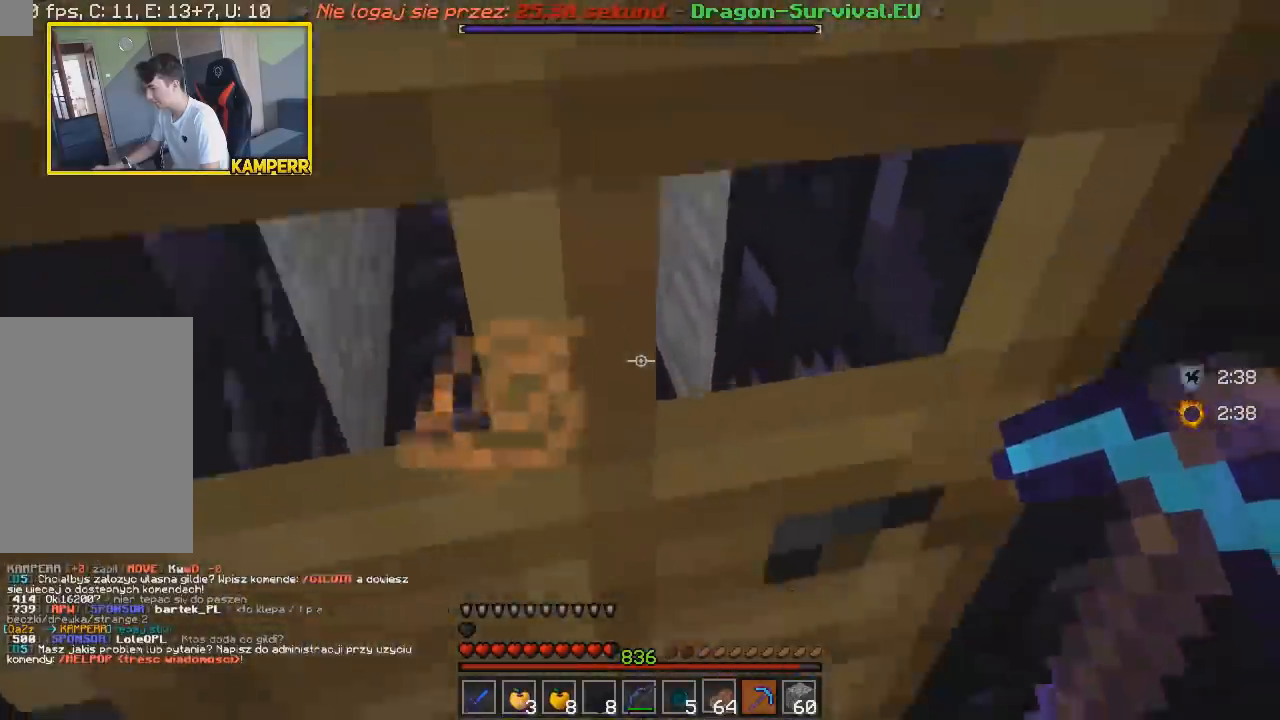
{"keys": ["d"], "mouse": [], "events": [[33, "w", "up"], [150, "d", "down"]]}
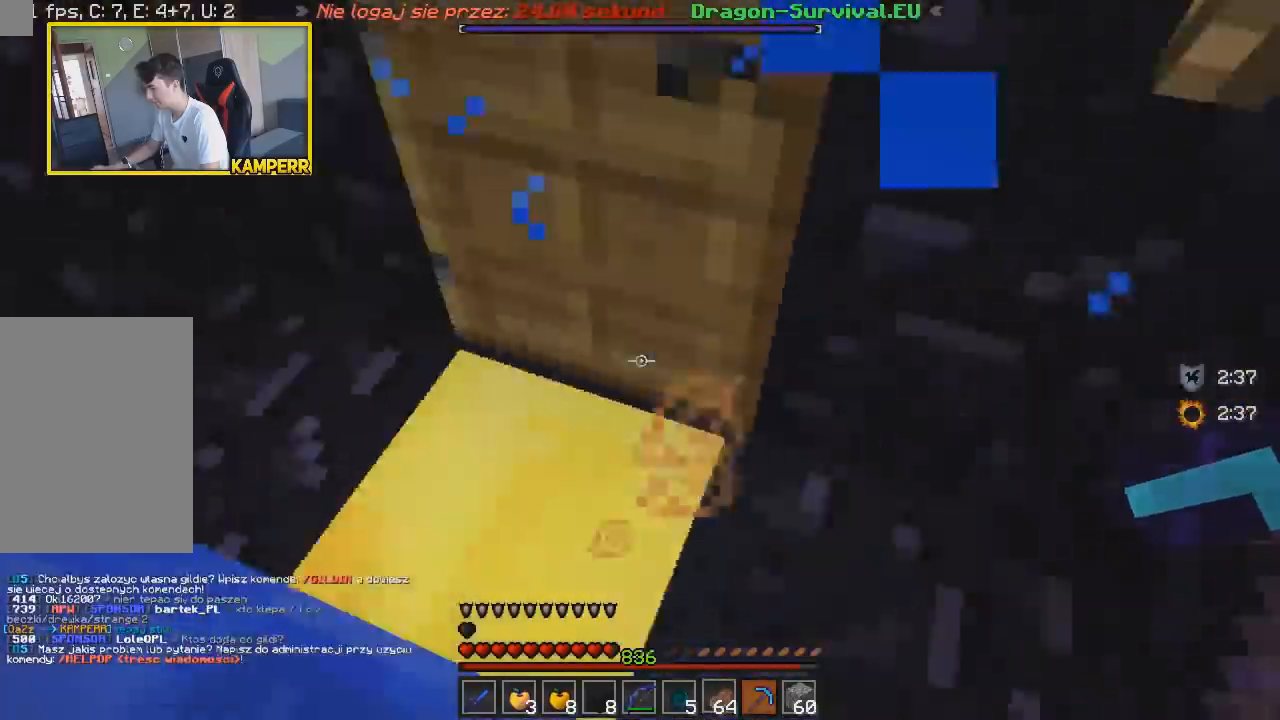
{"keys": [], "mouse": [], "events": [[100, "w", "down"], [483, "d", "up"], [483, "w", "up"]]}
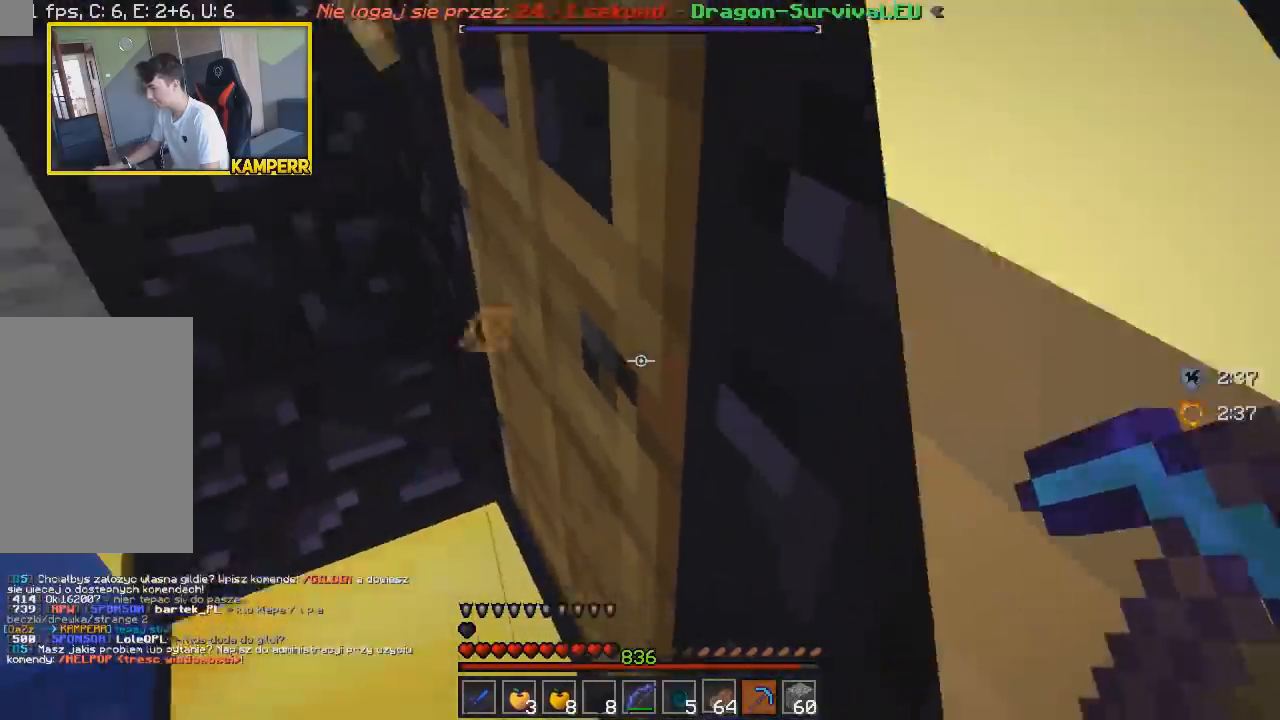
{"keys": ["w"], "mouse": [], "events": [[400, "w", "down"]]}
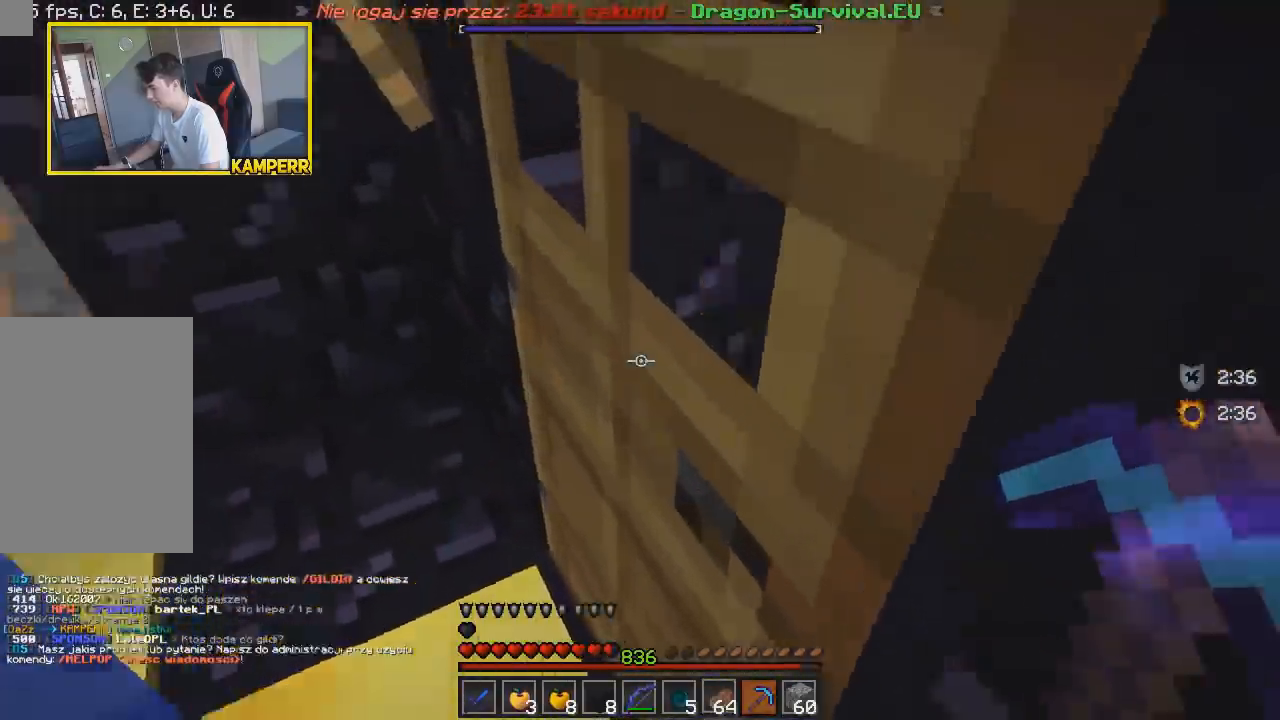
{"keys": ["w"], "mouse": [], "events": [[200, "d", "down"], [467, "d", "up"]]}
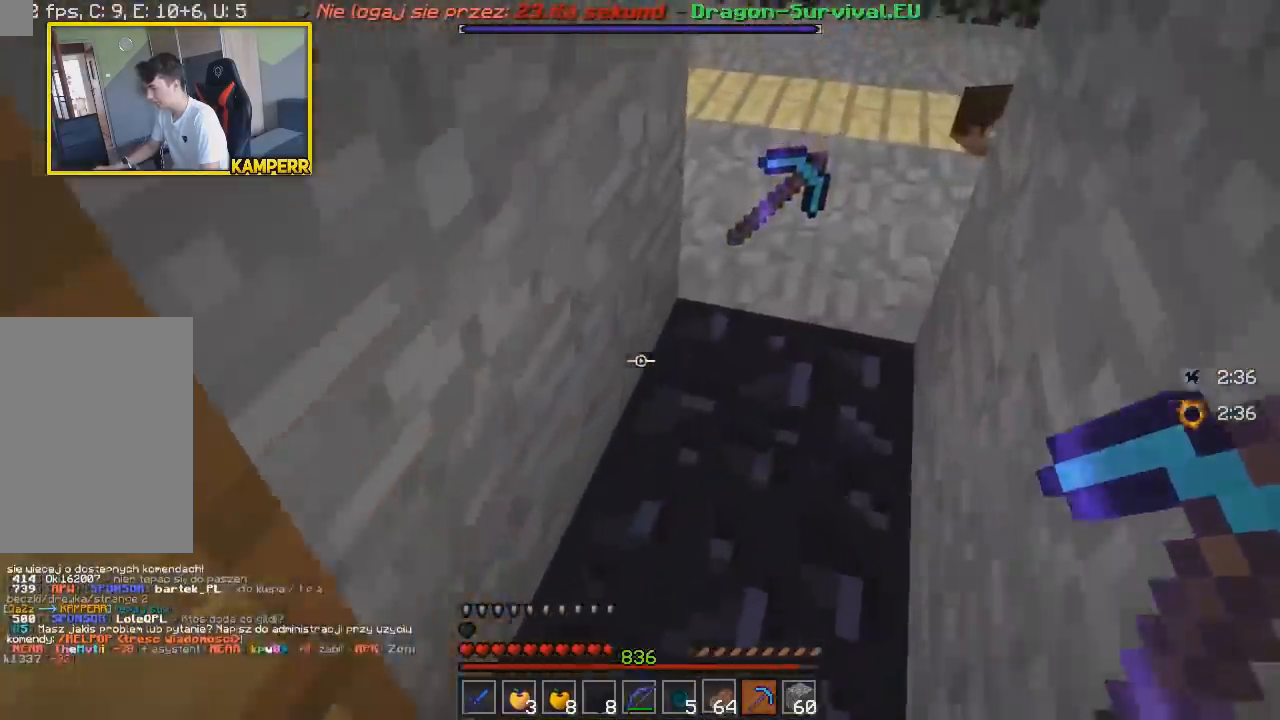
{"keys": ["w"], "mouse": [], "events": []}
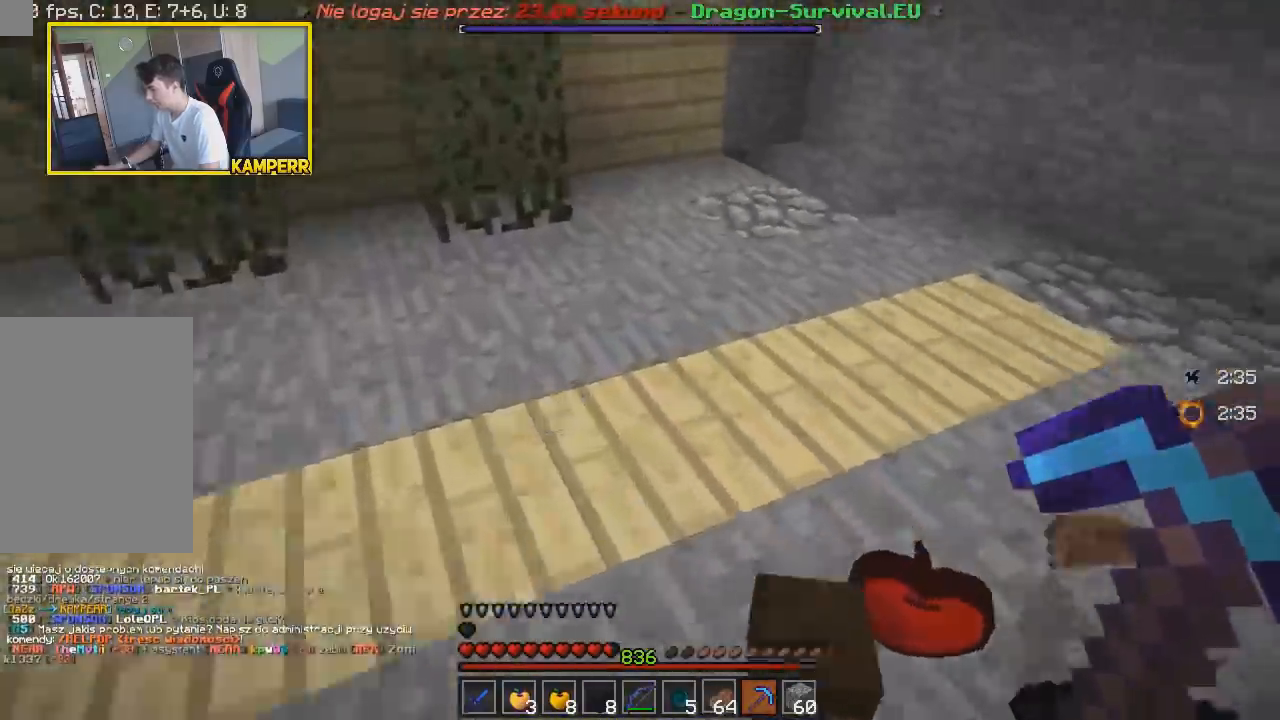
{"keys": ["w"], "mouse": ["right"]}